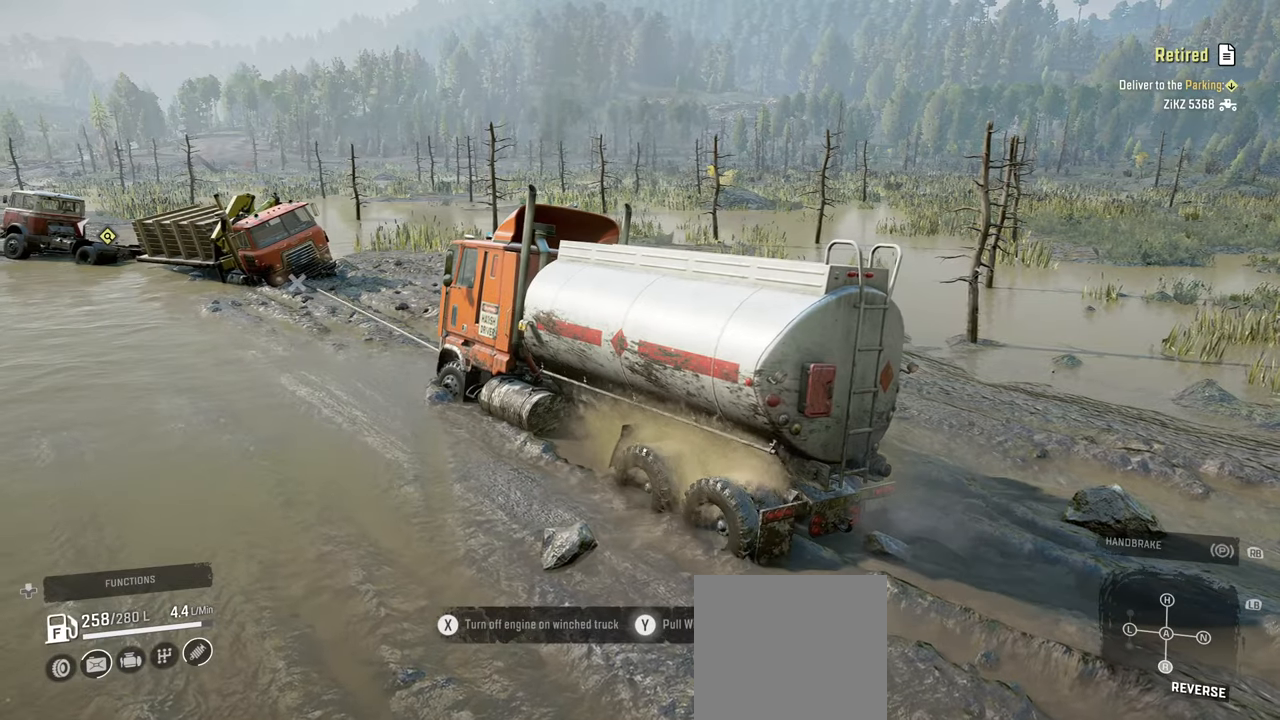
Gameplay with a controller (Xbox layout); each line is a JSON object with the inputs held at the frame after it. "events" lists button and stick changes between this image and that frame as [ms after this image, input, new state], when the widget could be followed in between.
{"buttons": ["Y", "R2"], "left_stick": "right", "right_stick": "center", "events": []}
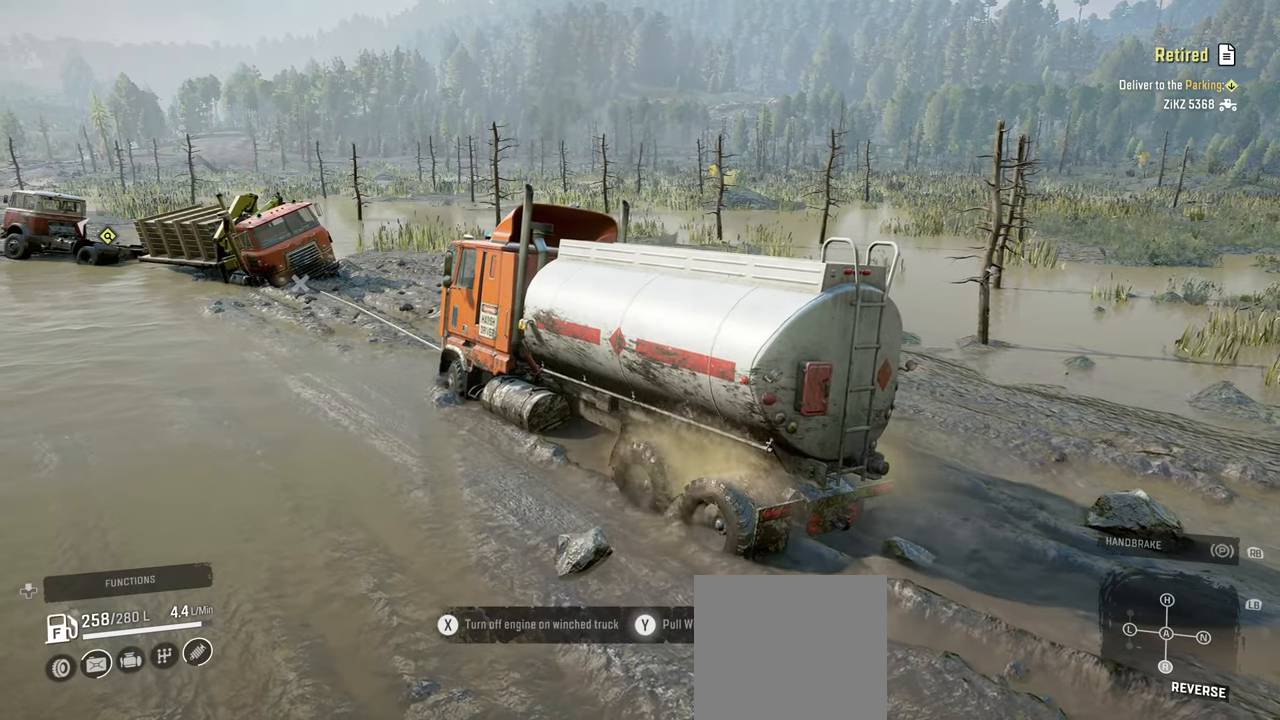
{"buttons": ["Y", "R2"], "left_stick": "left", "right_stick": "center", "events": [[134, "left_stick", "center"], [217, "left_stick", "left"]]}
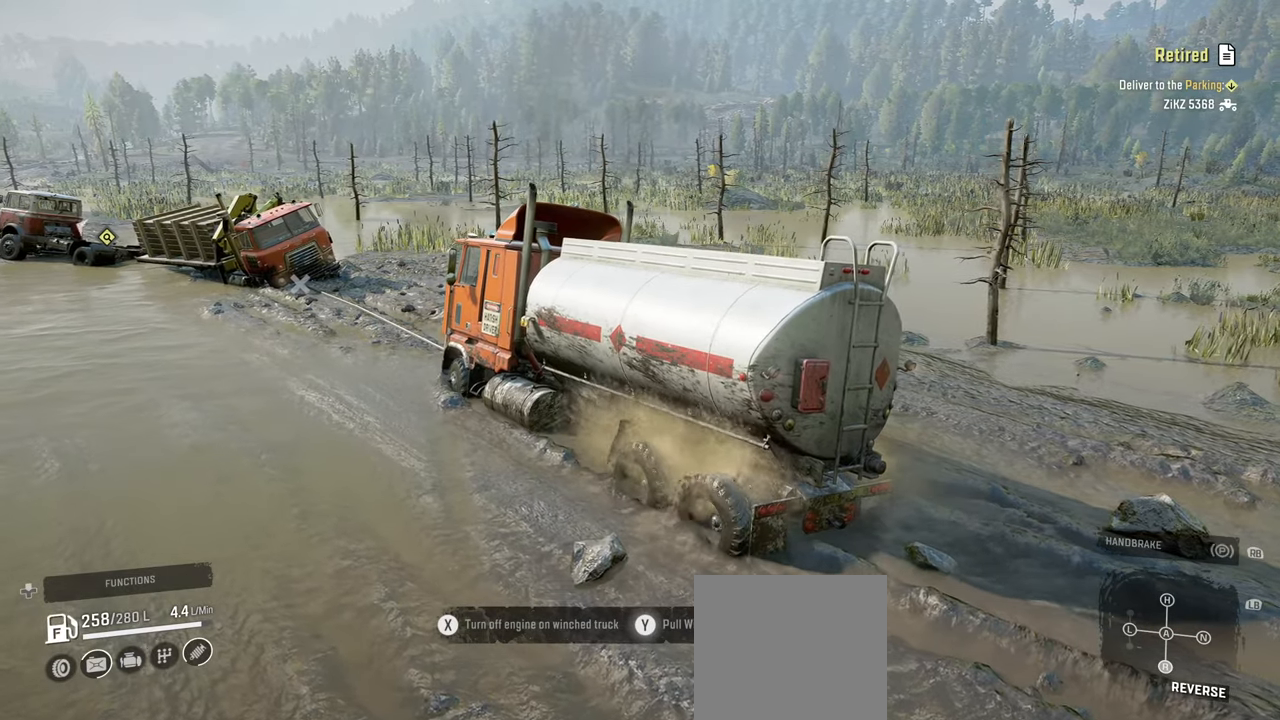
{"buttons": ["Y", "R2"], "left_stick": "left", "right_stick": "center", "events": []}
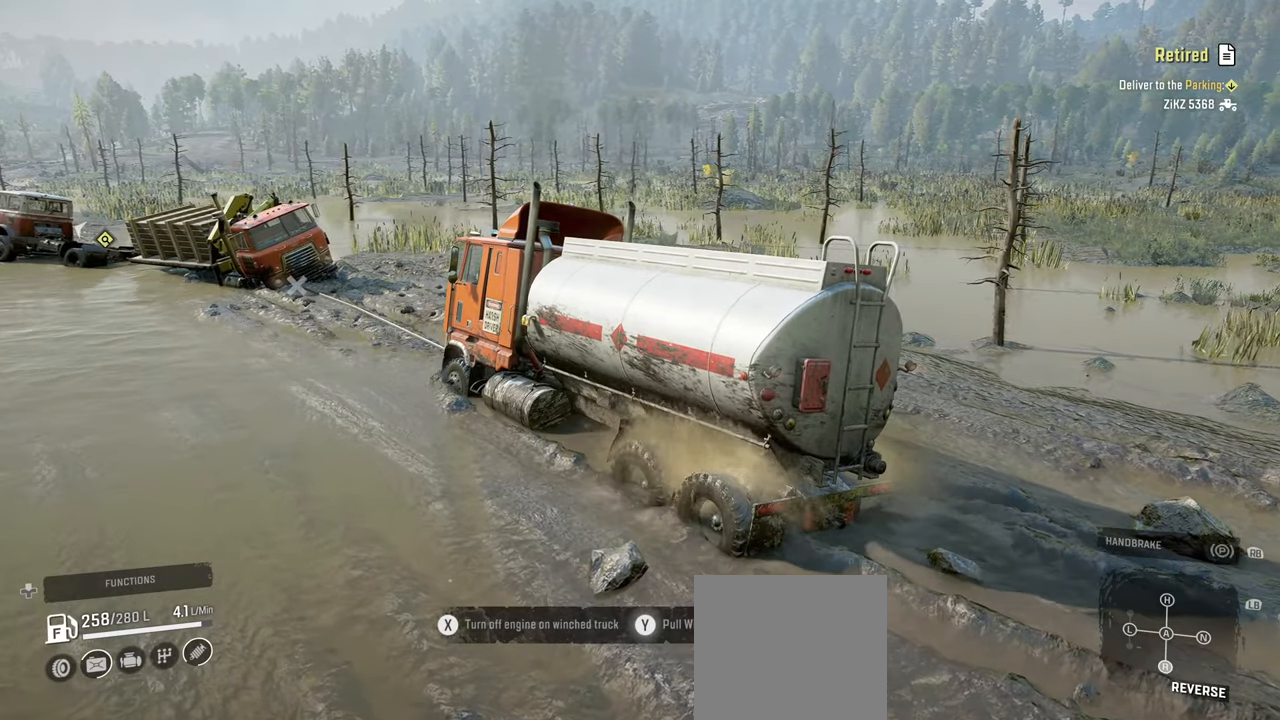
{"buttons": ["Y", "R2"], "left_stick": "right", "right_stick": "center", "events": [[50, "left_stick", "down"], [100, "left_stick", "down-right"], [200, "left_stick", "right"]]}
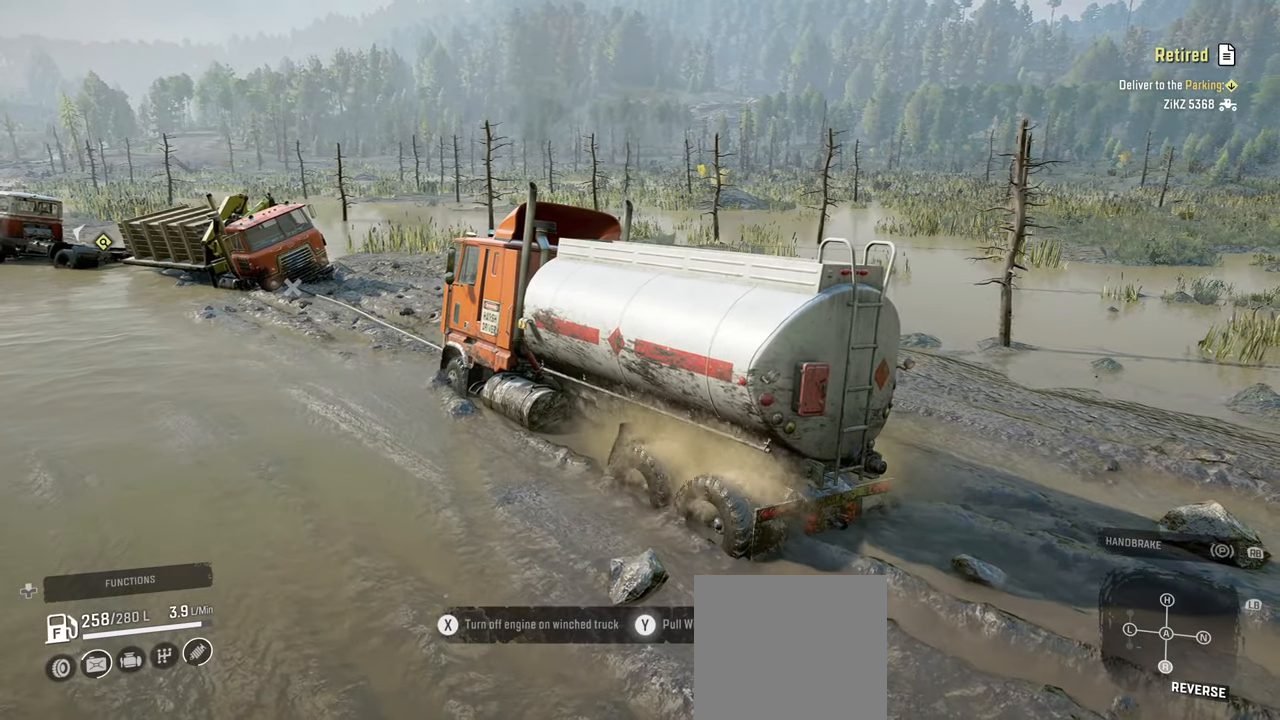
{"buttons": ["Y", "R2"], "left_stick": "left", "right_stick": "center", "events": [[400, "left_stick", "left"]]}
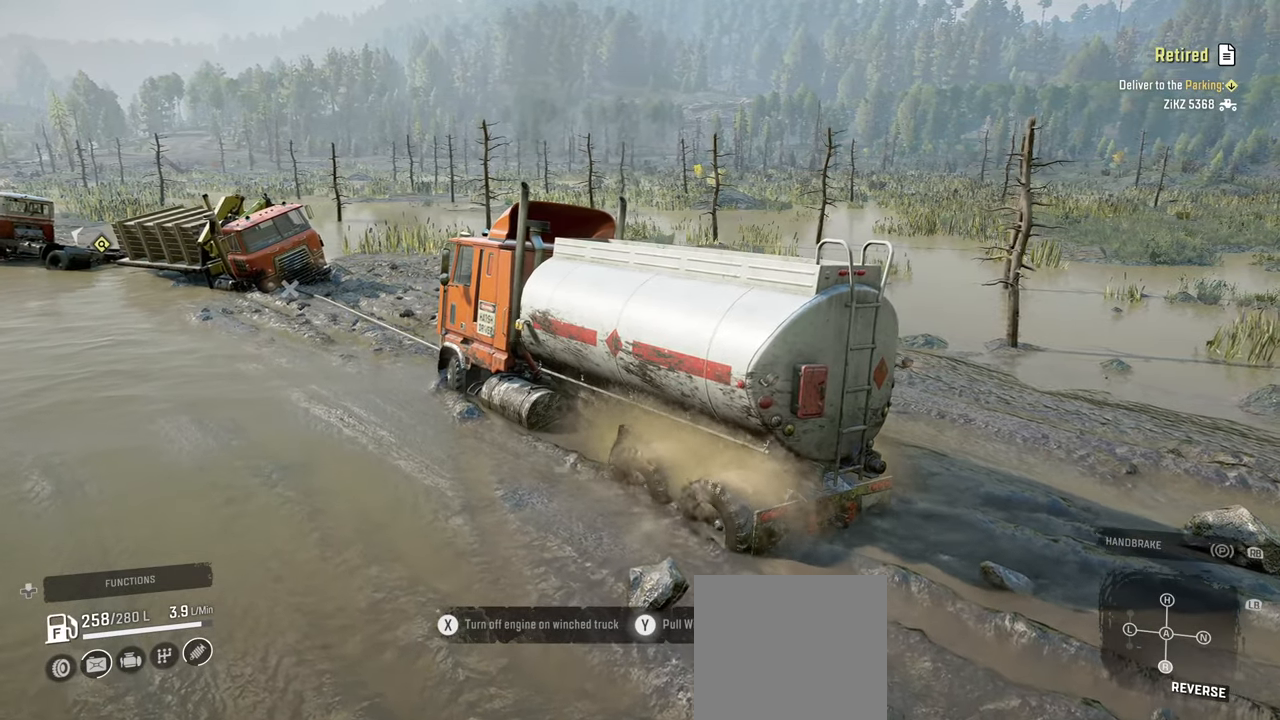
{"buttons": ["Y", "R2"], "left_stick": "down-left", "right_stick": "center", "events": [[300, "left_stick", "down-left"]]}
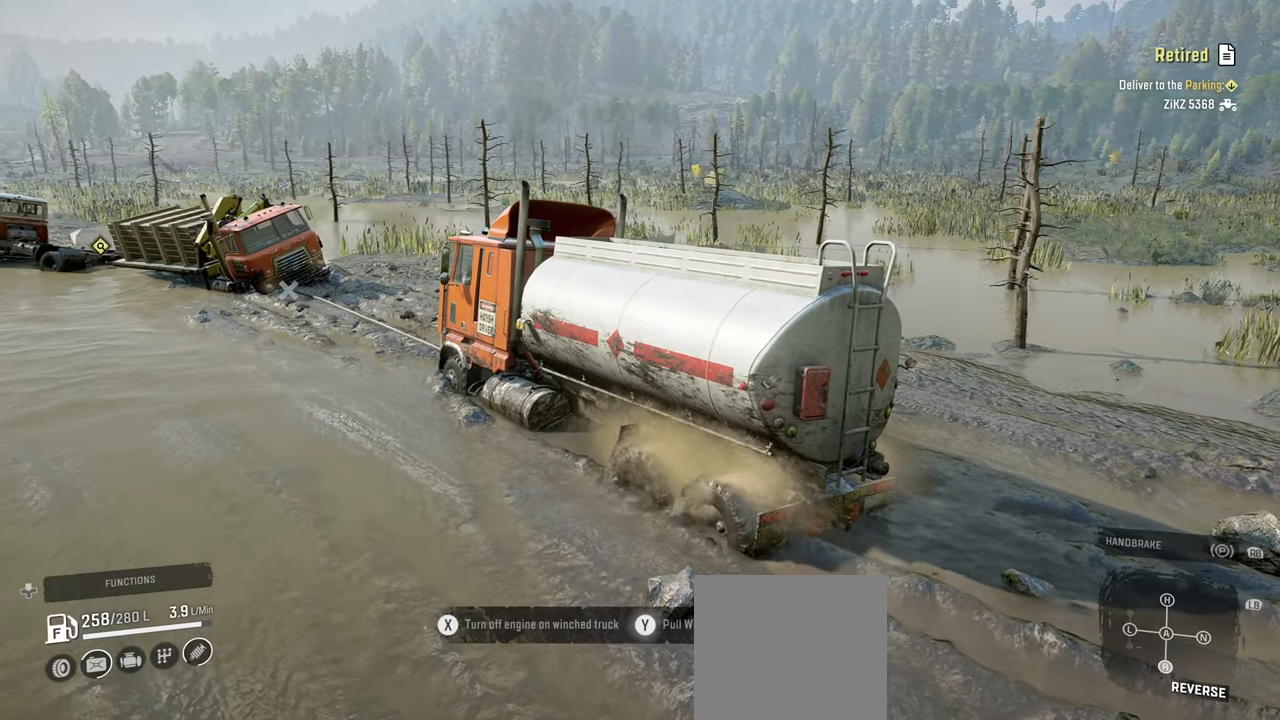
{"buttons": ["Y", "R2"], "left_stick": "down-left", "right_stick": "center", "events": []}
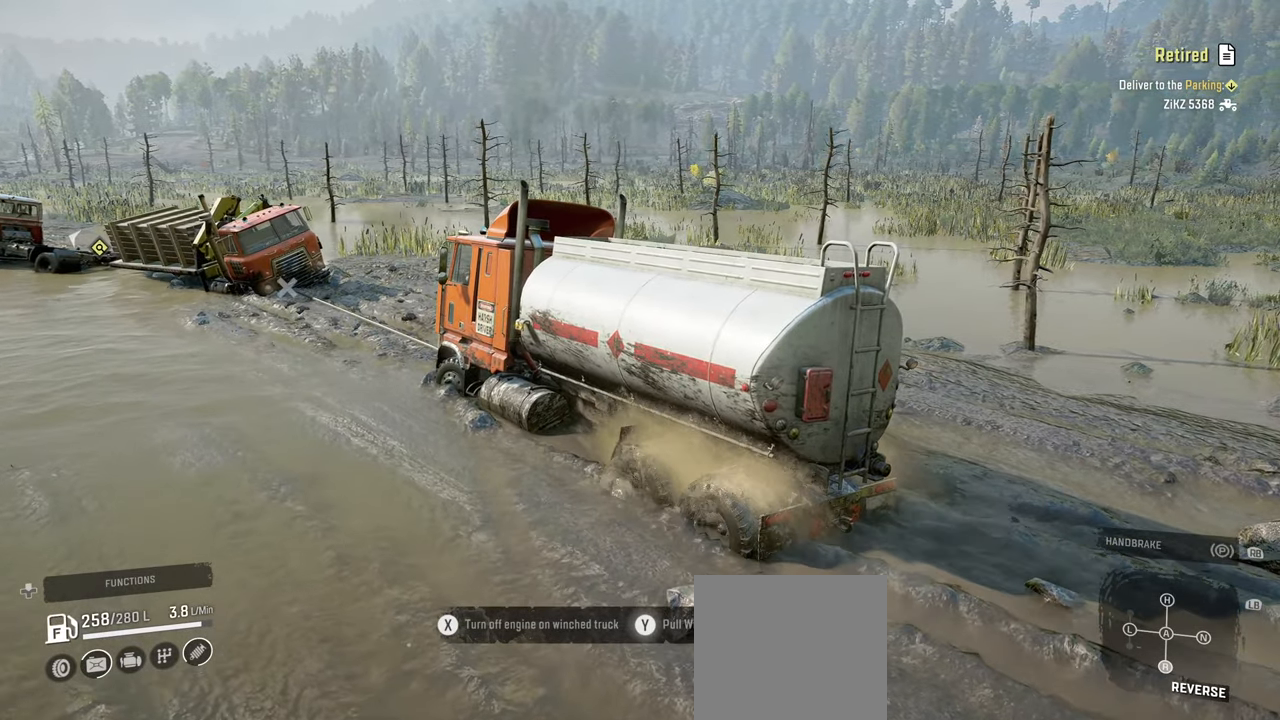
{"buttons": ["Y", "R2"], "left_stick": "center", "right_stick": "center", "events": [[417, "left_stick", "center"]]}
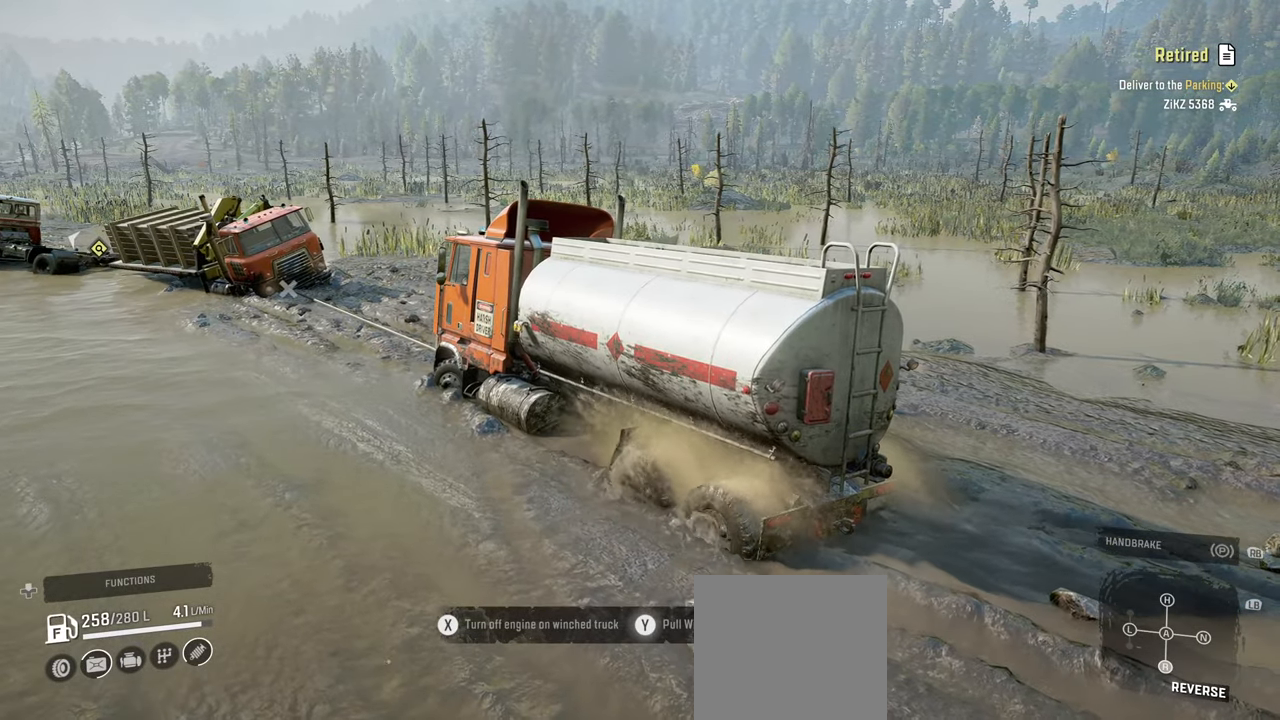
{"buttons": ["Y", "R2"], "left_stick": "center", "right_stick": "center", "events": [[50, "left_stick", "right"], [184, "left_stick", "center"]]}
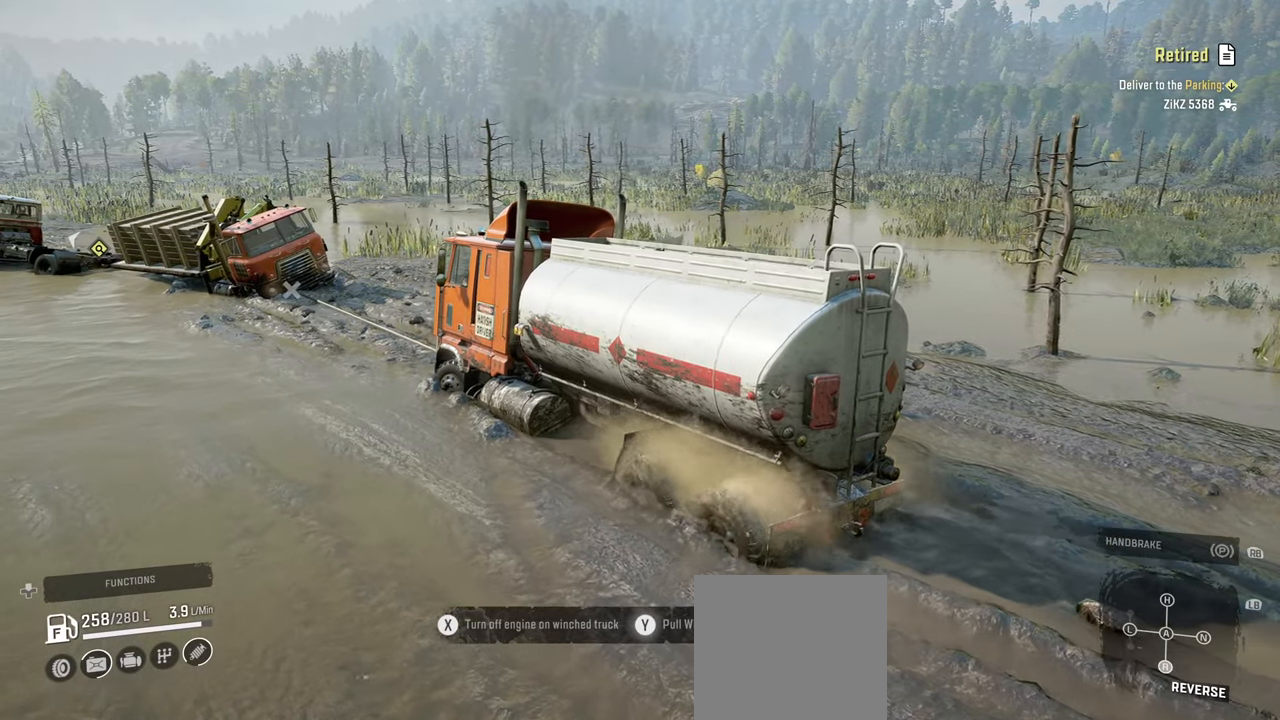
{"buttons": ["Y", "R2"], "left_stick": "center", "right_stick": "center", "events": []}
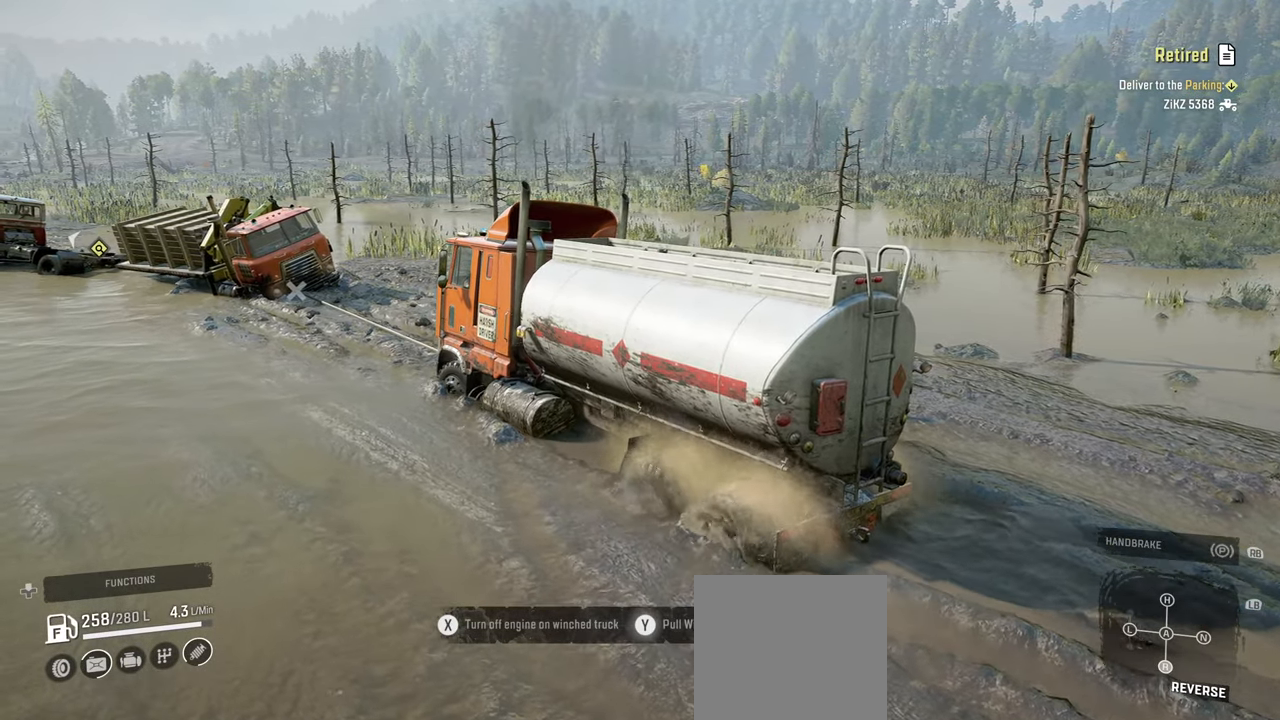
{"buttons": ["Y", "R2"], "left_stick": "center", "right_stick": "center", "events": []}
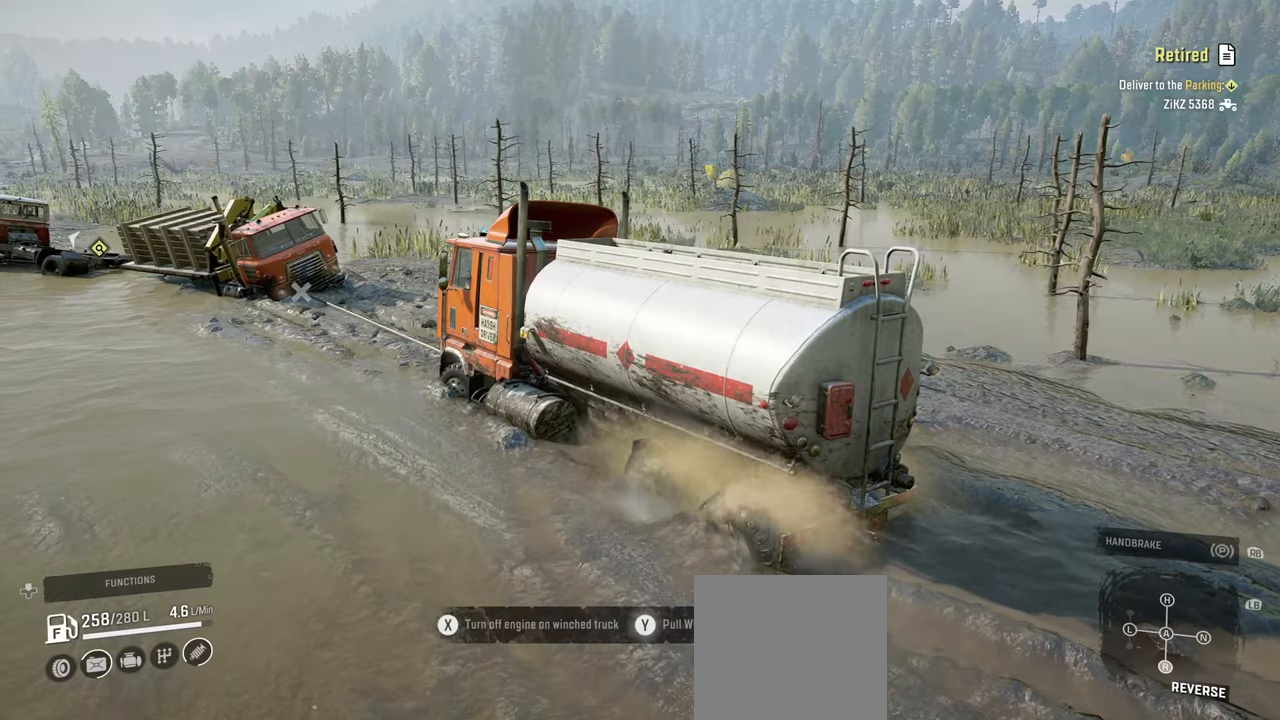
{"buttons": ["Y", "R2"], "left_stick": "center", "right_stick": "center", "events": []}
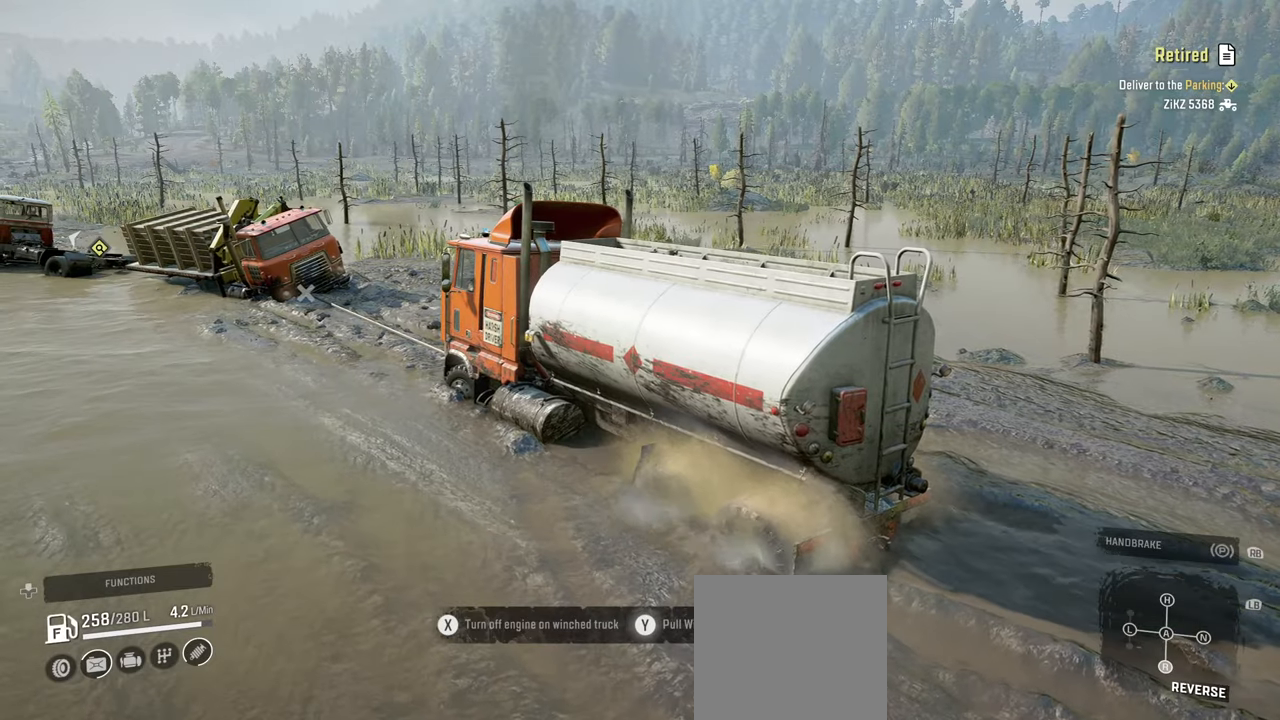
{"buttons": ["R2"], "left_stick": "center", "right_stick": "center", "events": [[334, "Y", "up"]]}
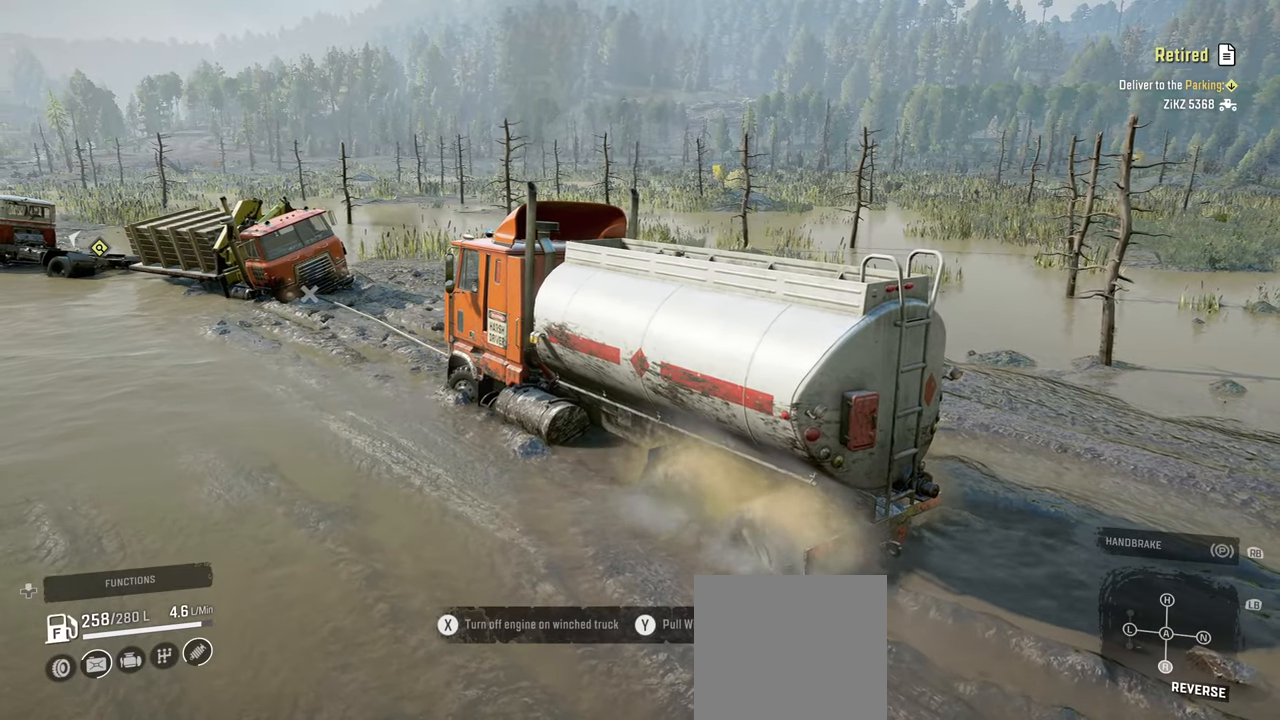
{"buttons": ["DPAD_UP"], "left_stick": "center", "right_stick": "center", "events": [[50, "R2", "up"], [134, "B", "down"], [250, "B", "up"], [450, "DPAD_UP", "down"]]}
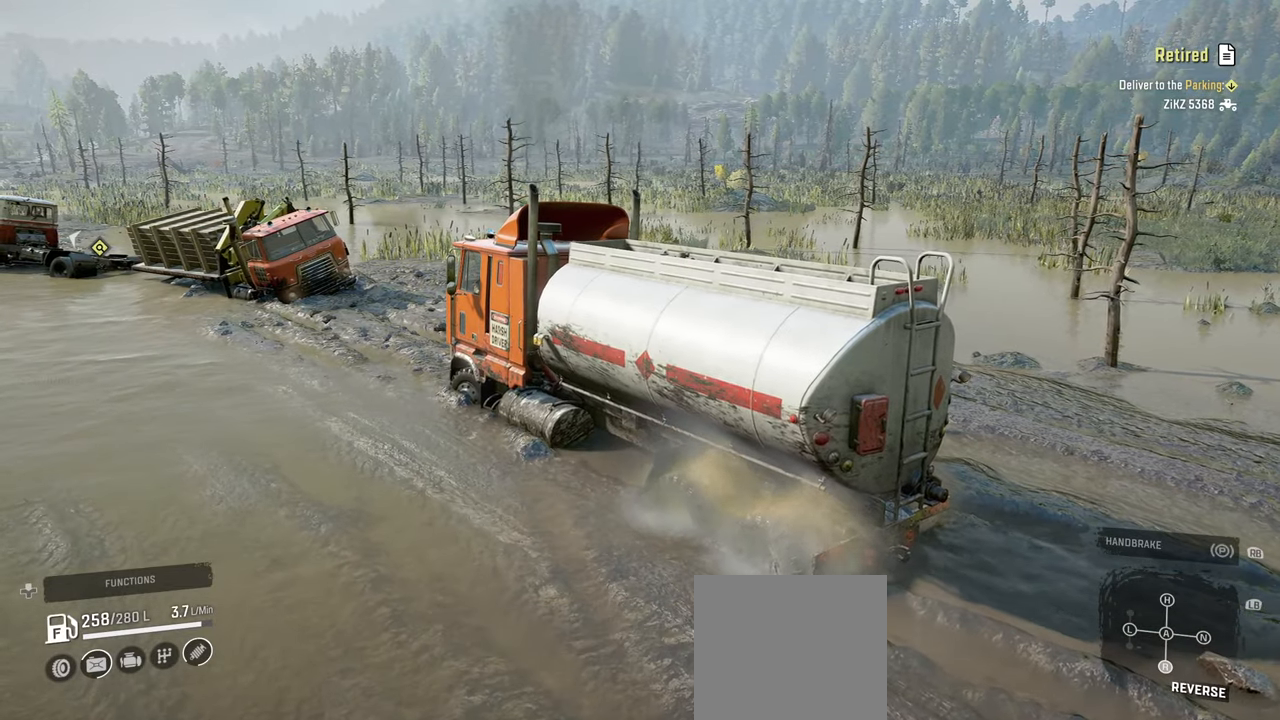
{"buttons": [], "left_stick": "center", "right_stick": "center", "events": [[50, "DPAD_UP", "up"], [417, "DPAD_DOWN", "down"], [500, "DPAD_DOWN", "up"]]}
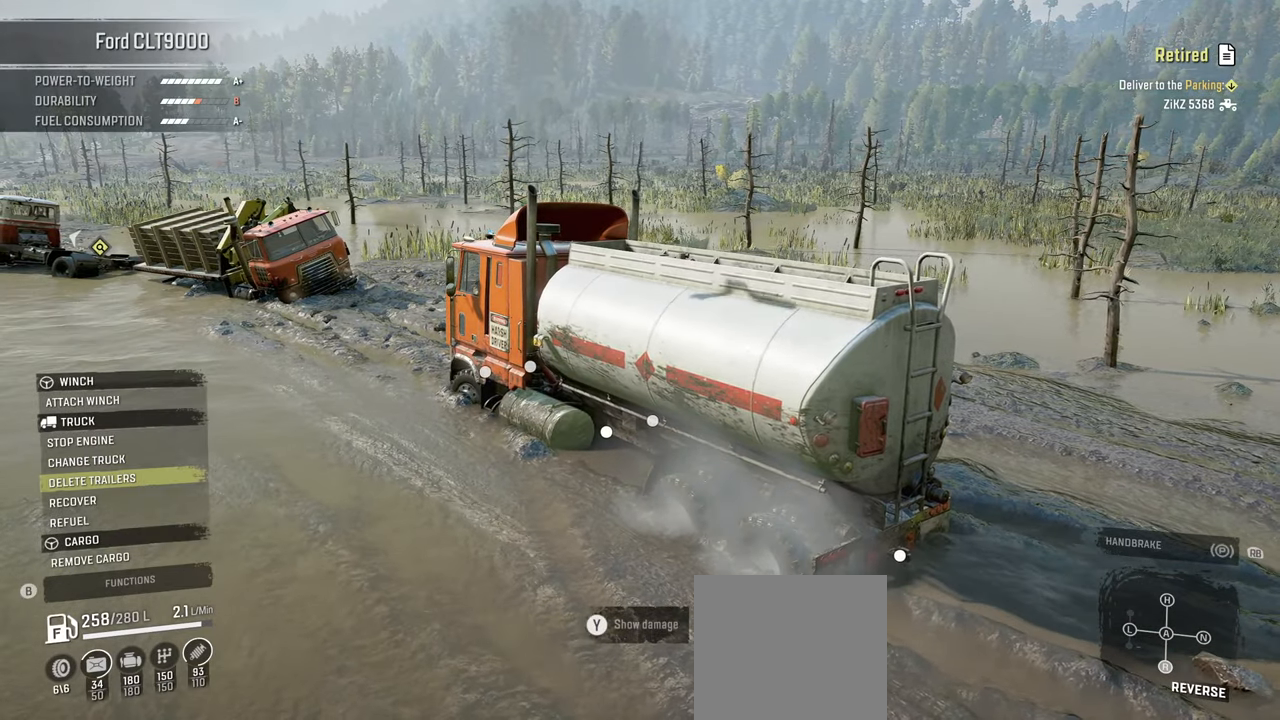
{"buttons": [], "left_stick": "center", "right_stick": "center", "events": [[250, "DPAD_UP", "down"], [334, "DPAD_UP", "up"], [350, "A", "down"], [467, "A", "up"]]}
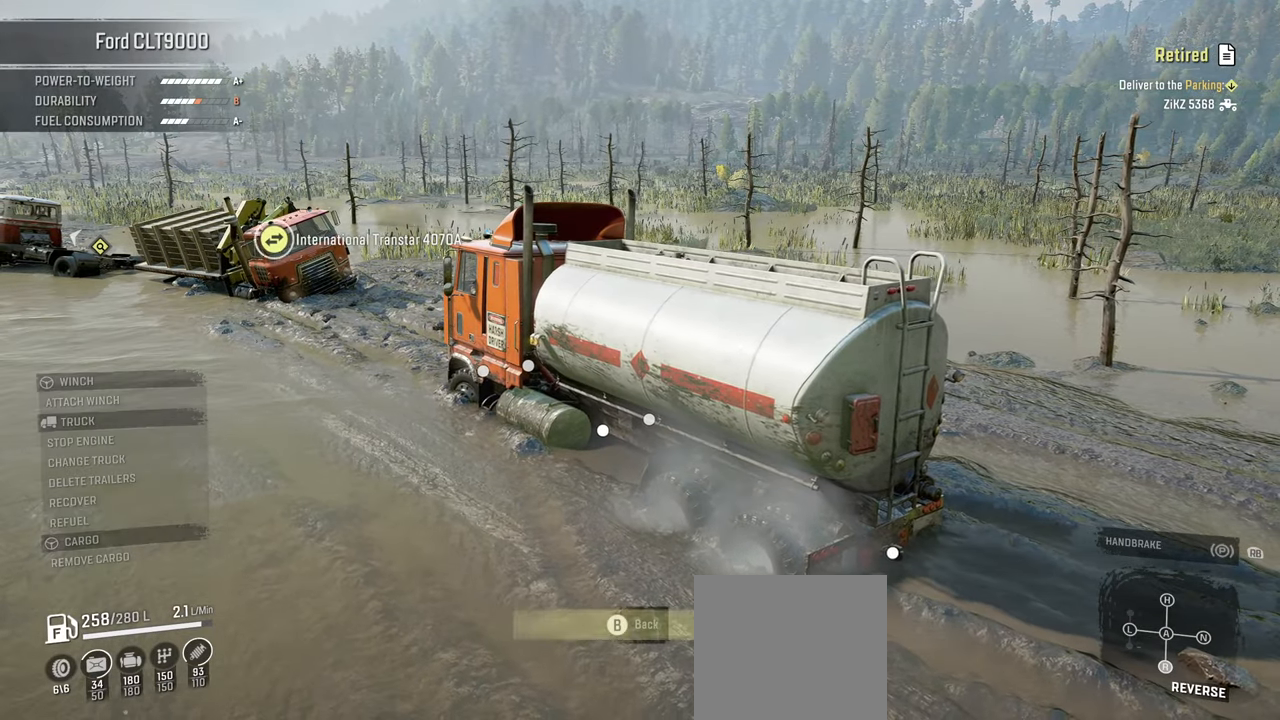
{"buttons": [], "left_stick": "center", "right_stick": "center", "events": [[150, "A", "down"], [267, "A", "up"]]}
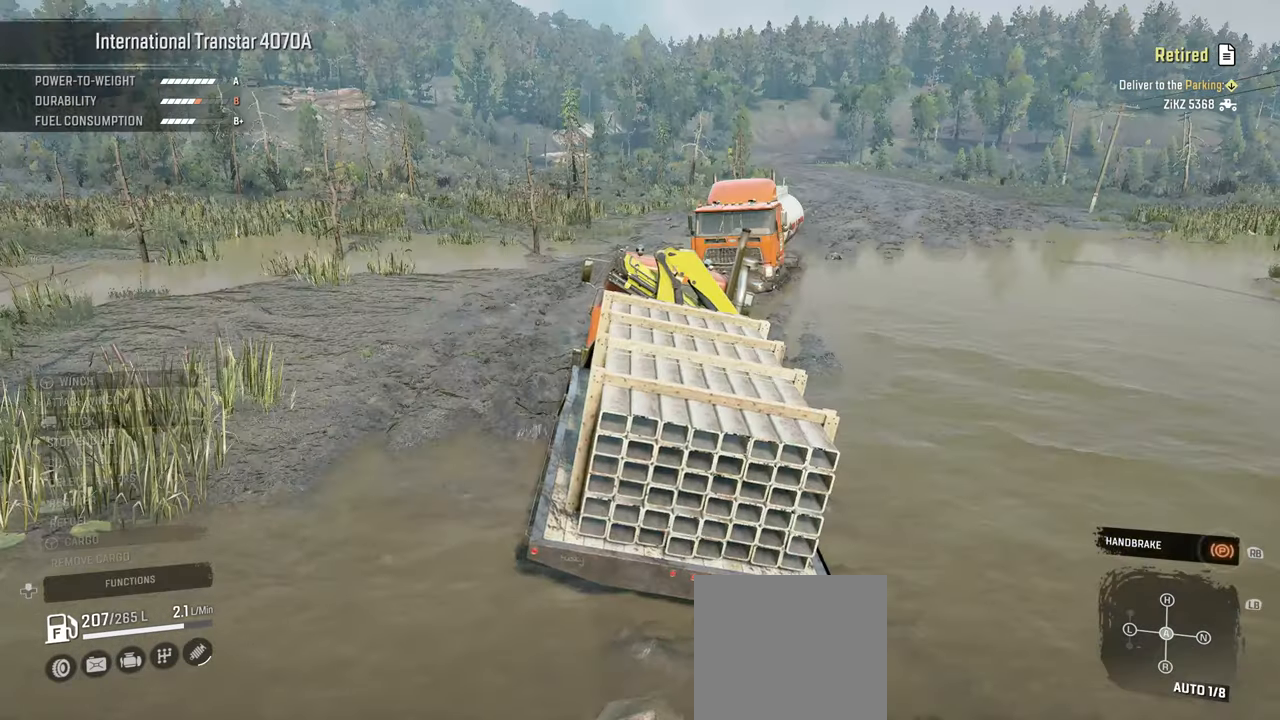
{"buttons": [], "left_stick": "left", "right_stick": "left", "events": [[150, "left_stick", "down-left"], [167, "right_stick", "left"], [434, "left_stick", "left"]]}
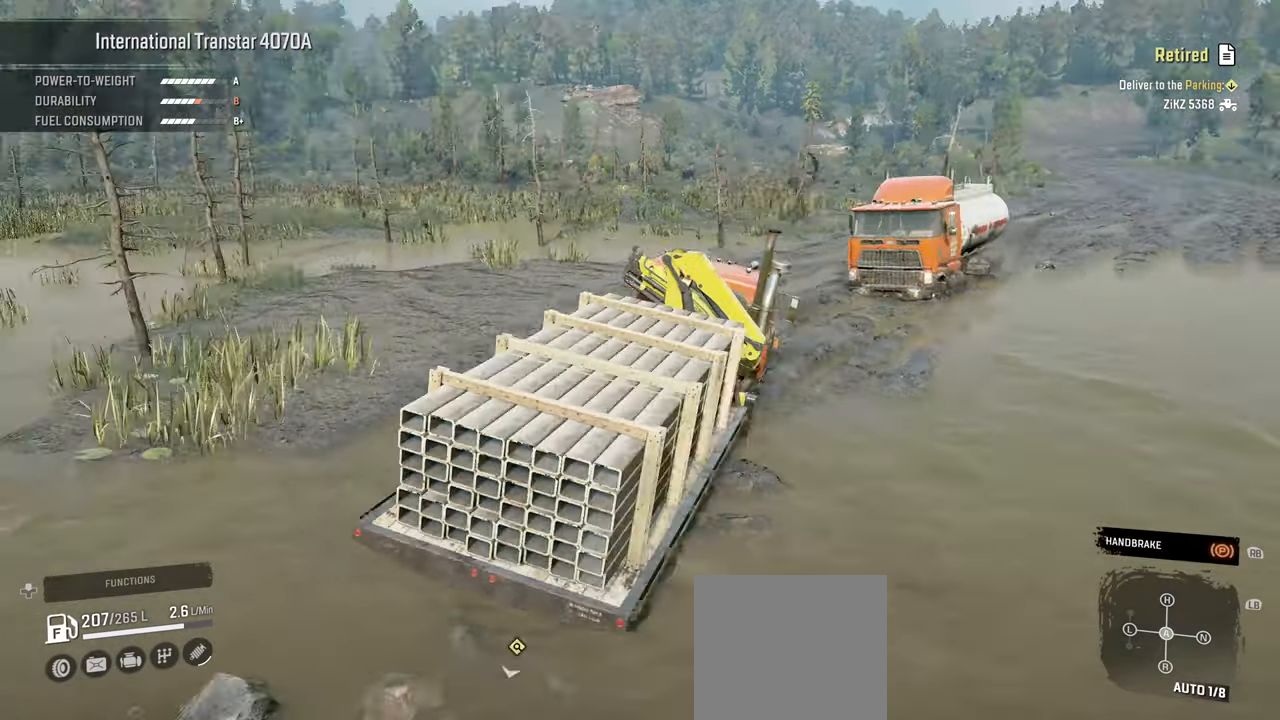
{"buttons": ["R2"], "left_stick": "up-left", "right_stick": "center", "events": [[17, "right_stick", "center"], [84, "R2", "down"], [267, "left_stick", "up-left"], [350, "R1", "down"], [450, "R1", "up"]]}
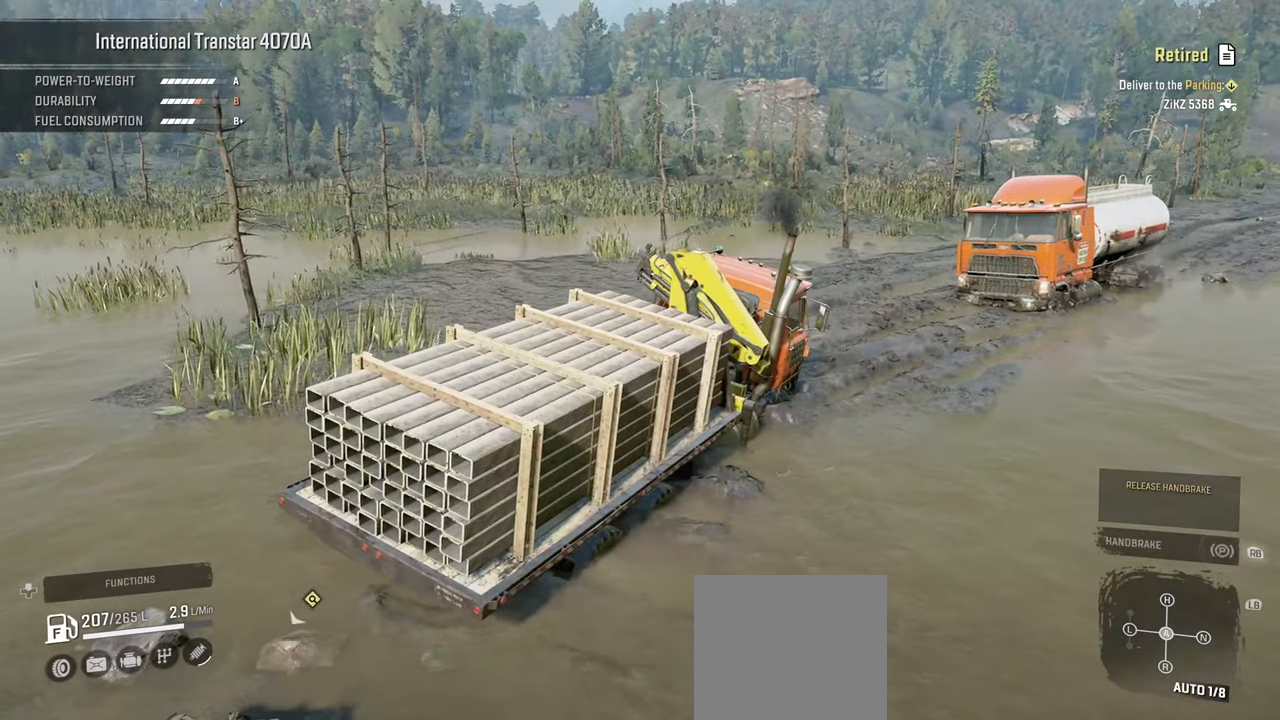
{"buttons": ["R2"], "left_stick": "up-left", "right_stick": "down-left", "events": [[100, "right_stick", "left"], [350, "right_stick", "down-left"]]}
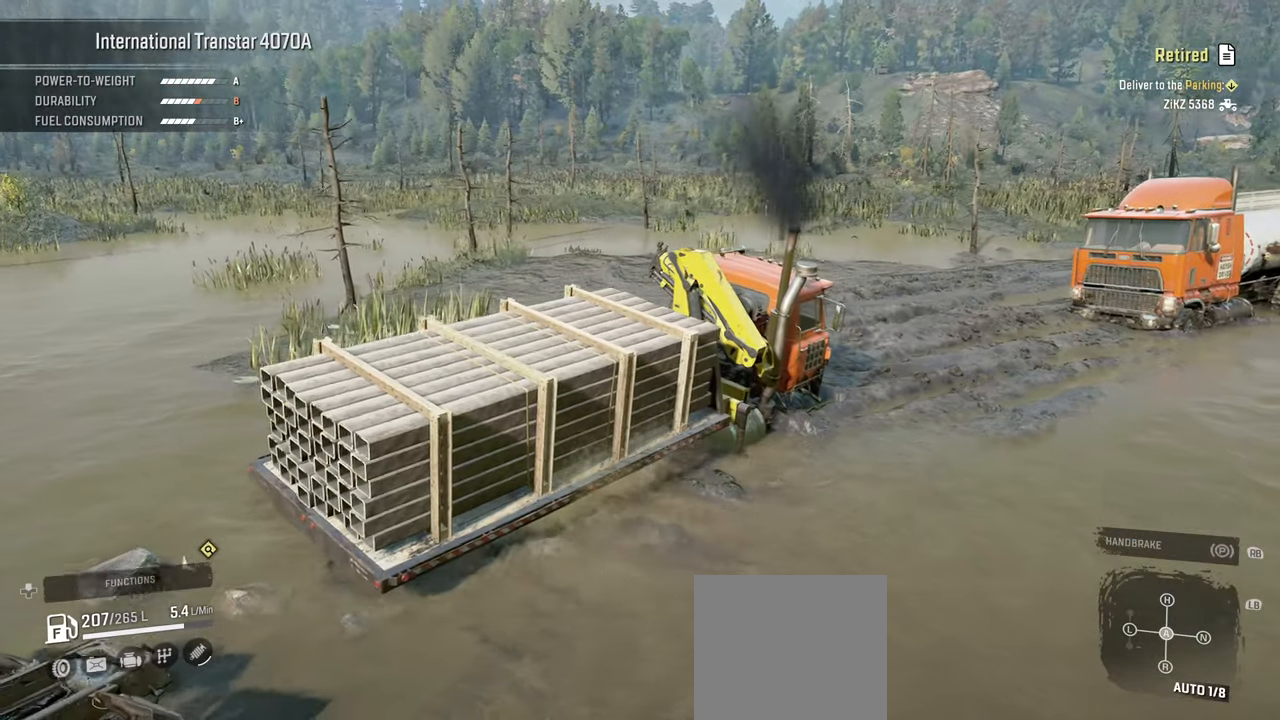
{"buttons": ["R2"], "left_stick": "up-right", "right_stick": "left", "events": [[217, "right_stick", "center"], [317, "left_stick", "up"], [417, "left_stick", "up-right"], [500, "right_stick", "left"]]}
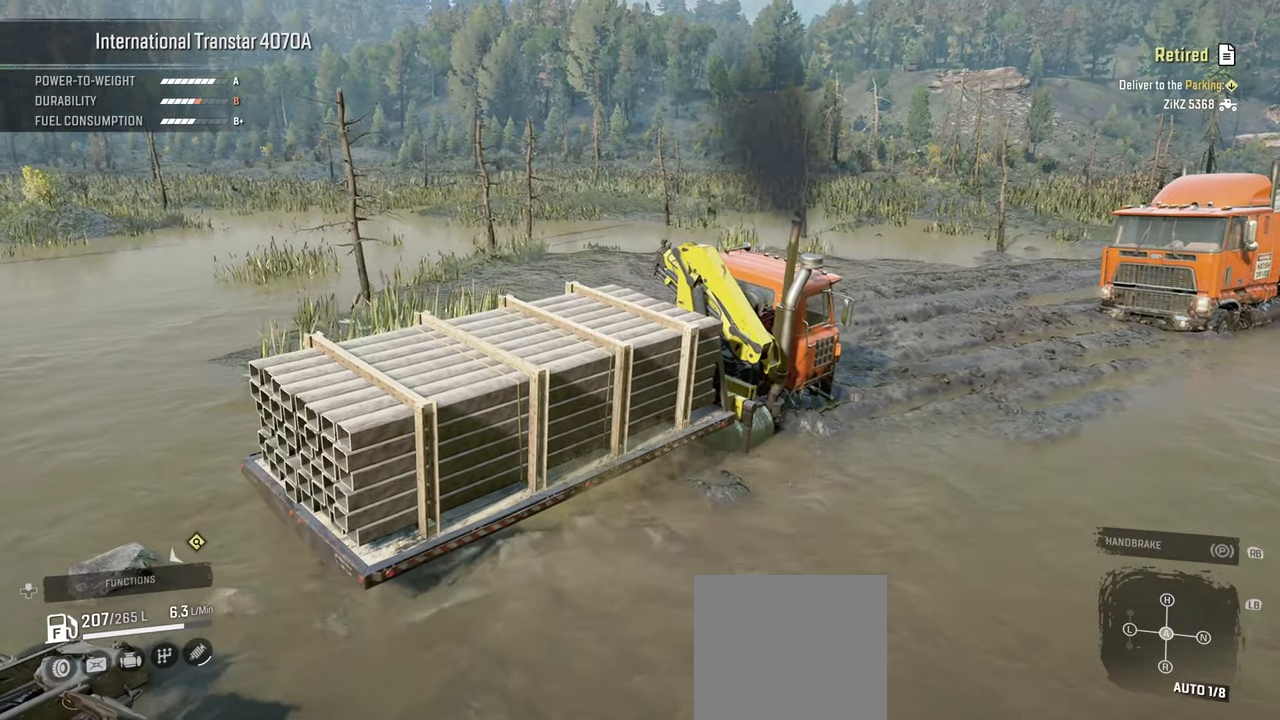
{"buttons": ["R2"], "left_stick": "up-right", "right_stick": "center", "events": [[200, "right_stick", "center"]]}
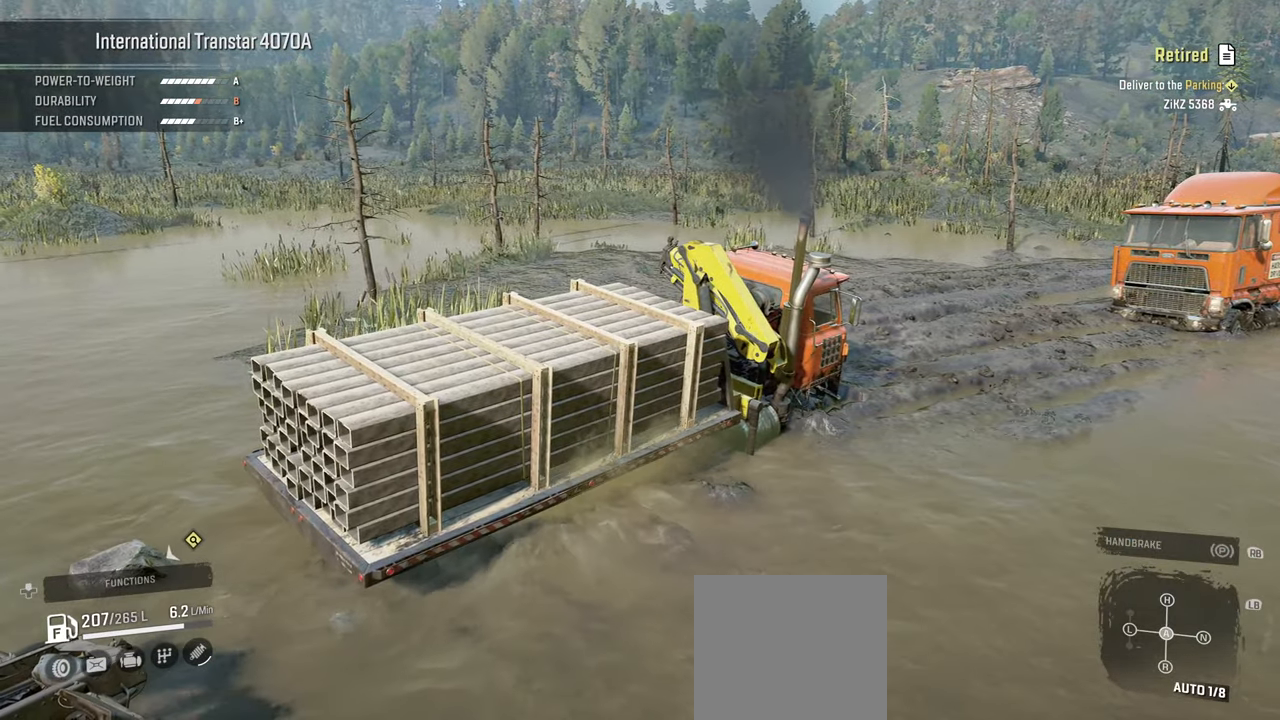
{"buttons": ["R2"], "left_stick": "center", "right_stick": "center", "events": [[134, "R2", "up"], [150, "left_stick", "center"], [217, "R2", "down"]]}
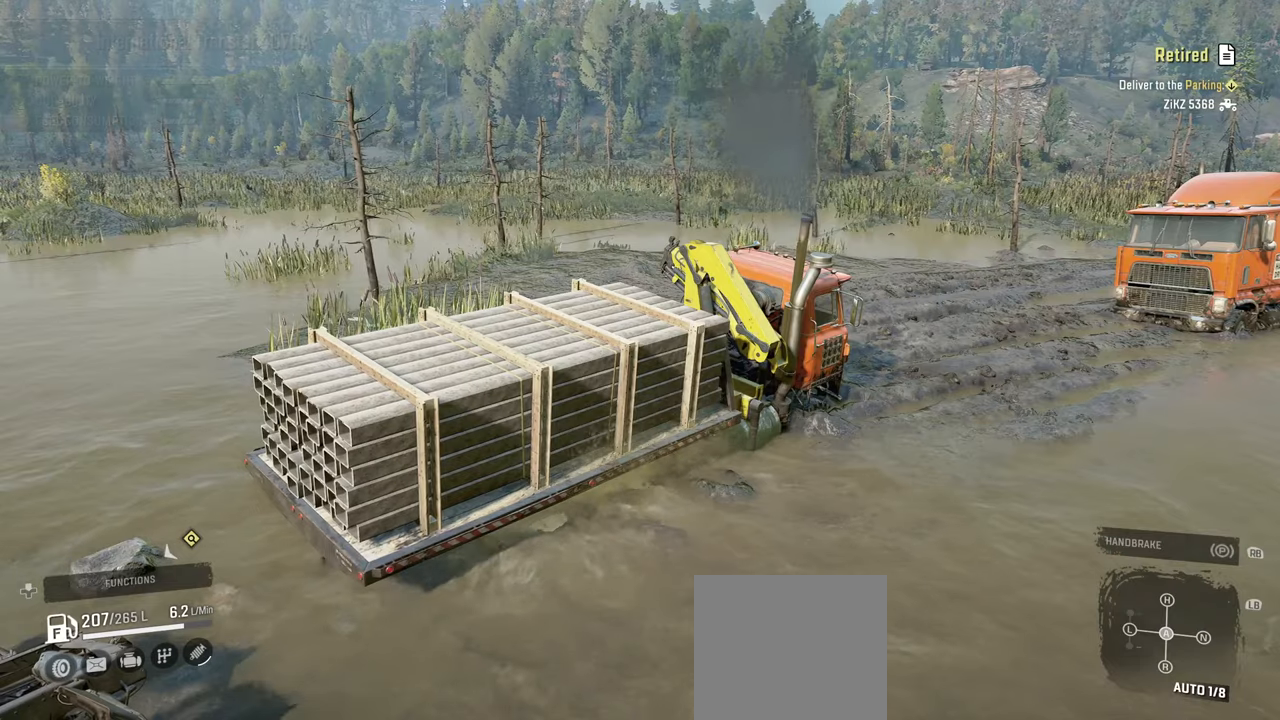
{"buttons": ["DPAD_UP"], "left_stick": "center", "right_stick": "center", "events": [[17, "R2", "up"], [84, "right_stick", "right"], [234, "right_stick", "down-right"], [400, "right_stick", "center"], [417, "DPAD_UP", "down"]]}
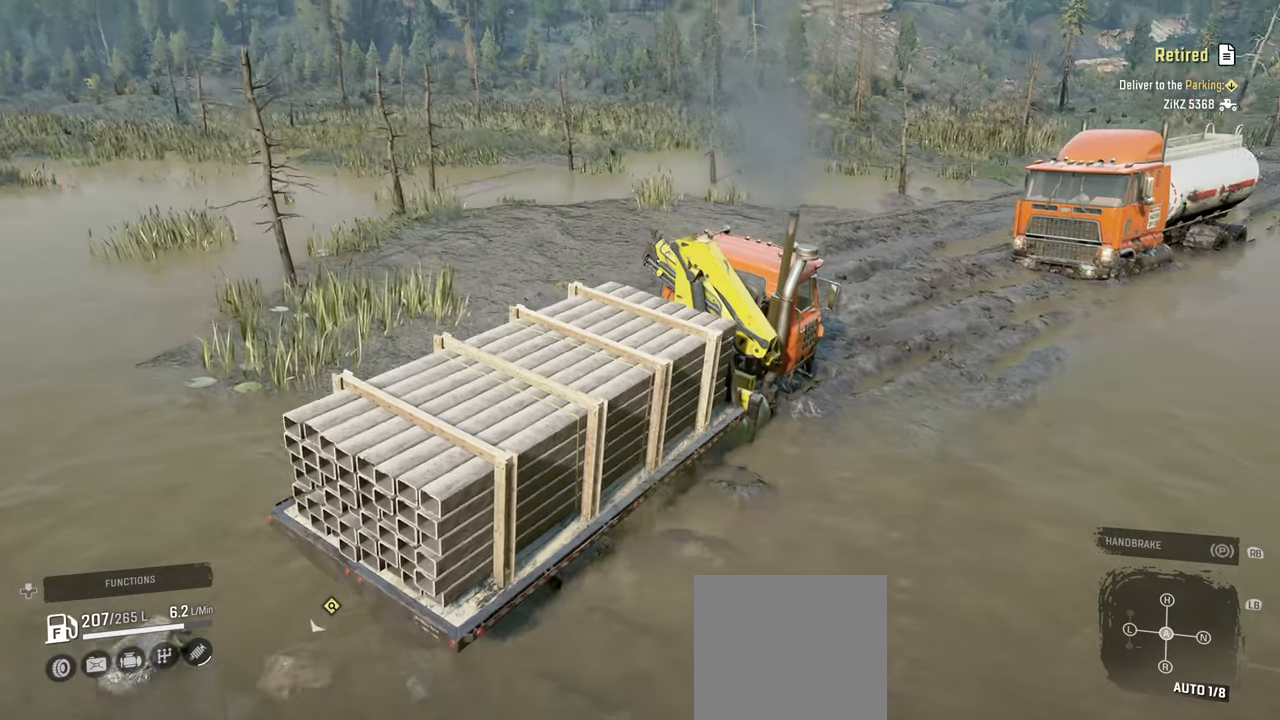
{"buttons": [], "left_stick": "center", "right_stick": "center", "events": [[67, "DPAD_UP", "up"]]}
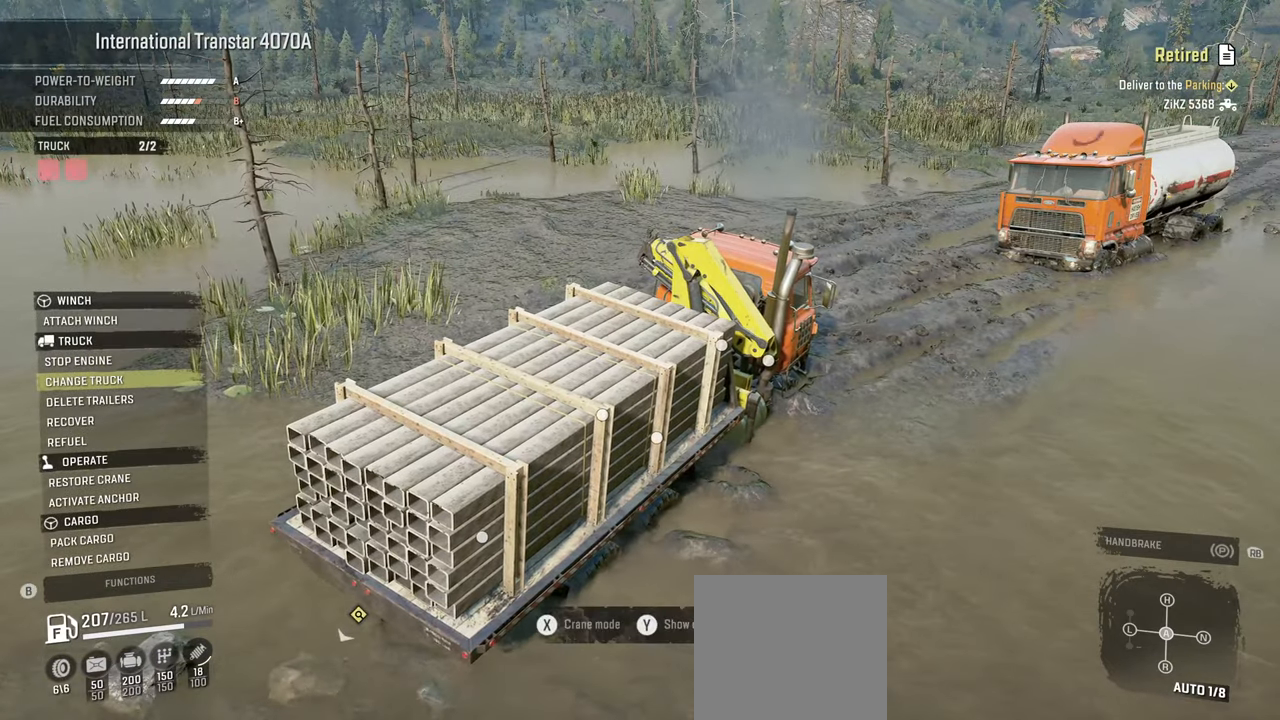
{"buttons": [], "left_stick": "center", "right_stick": "center", "events": []}
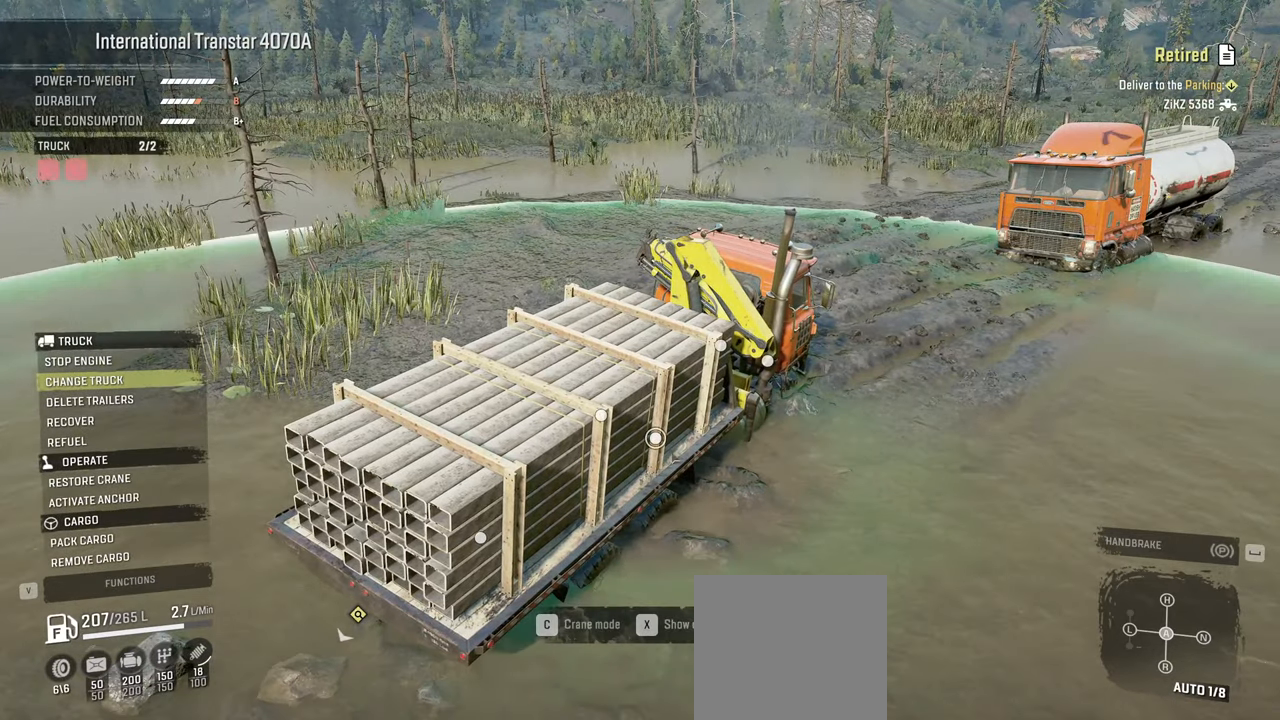
{"buttons": [], "left_stick": "center", "right_stick": "center", "events": []}
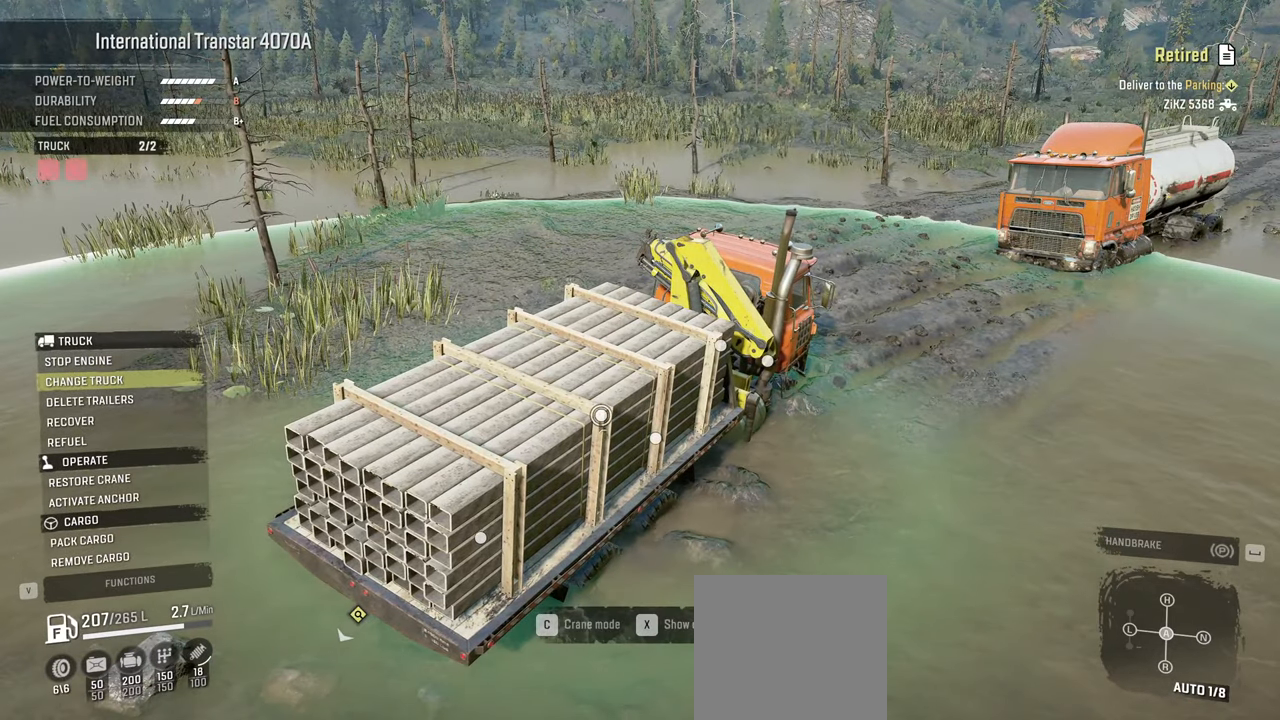
{"buttons": [], "left_stick": "center", "right_stick": "center", "events": []}
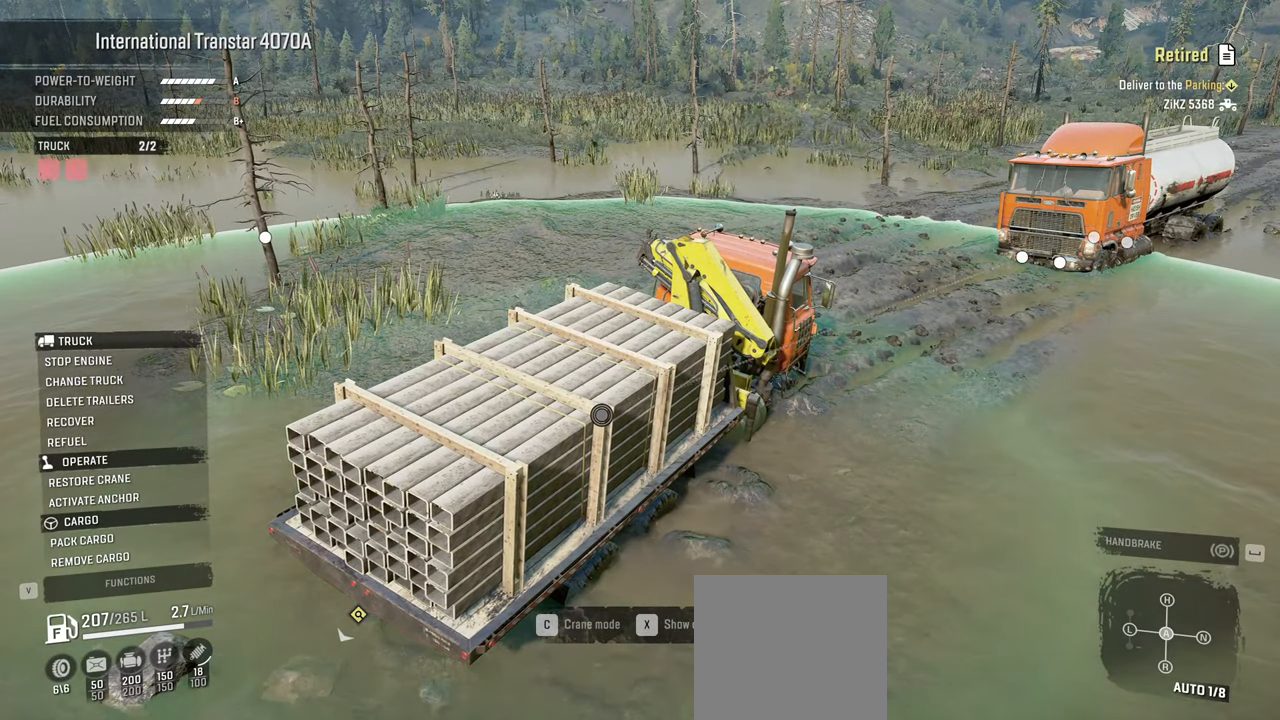
{"buttons": [], "left_stick": "center", "right_stick": "center", "events": []}
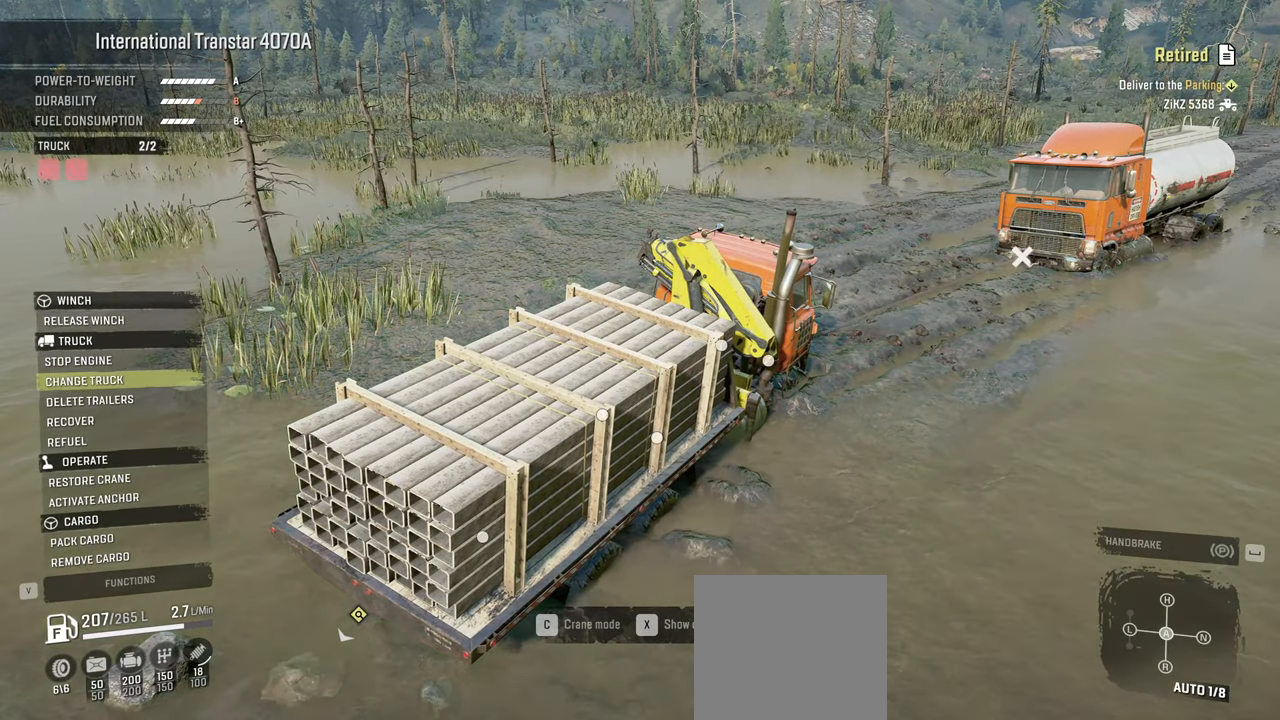
{"buttons": [], "left_stick": "center", "right_stick": "center", "events": []}